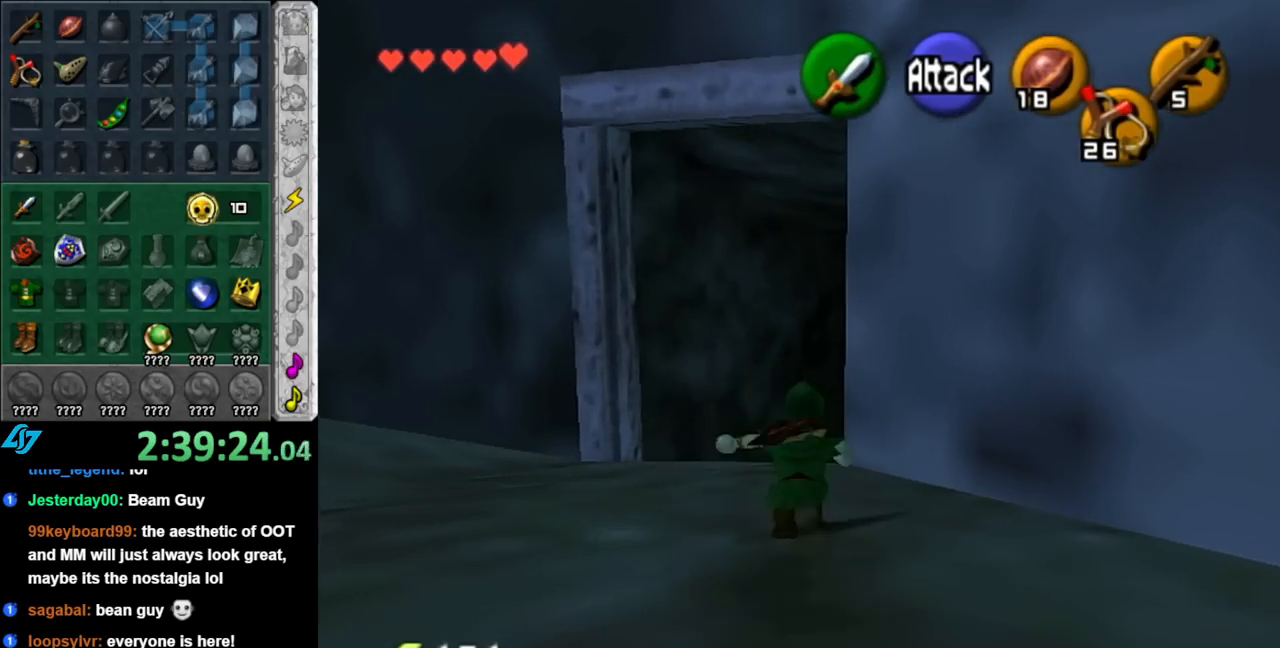
Gameplay with a controller (Nintendo layout); each line is a JSON object with the inputs held at the frame after it. "events" lists button and stick changes between this image and that frame as [ms after this image, input, new state], when the widget could be followed in between. Not read: L2 L3 R2 R3.
{"buttons": ["A"], "left_stick": "up", "right_stick": "center", "events": [[467, "A", "down"]]}
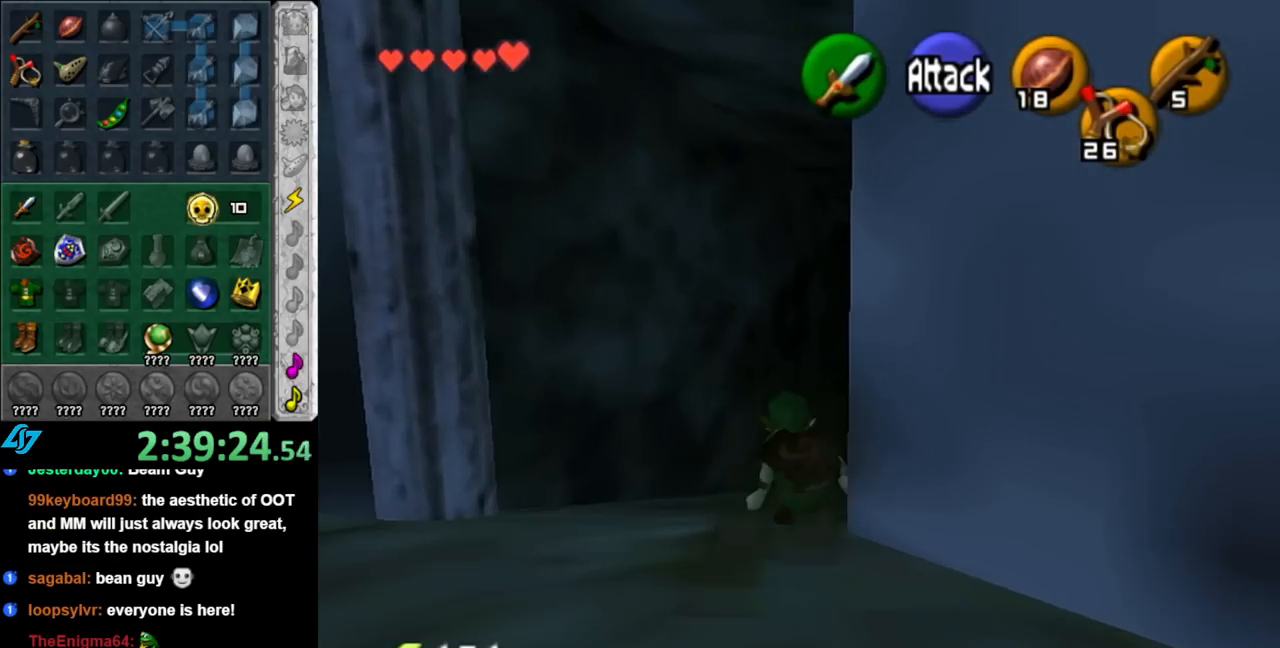
{"buttons": [], "left_stick": "up", "right_stick": "center", "events": [[117, "A", "up"]]}
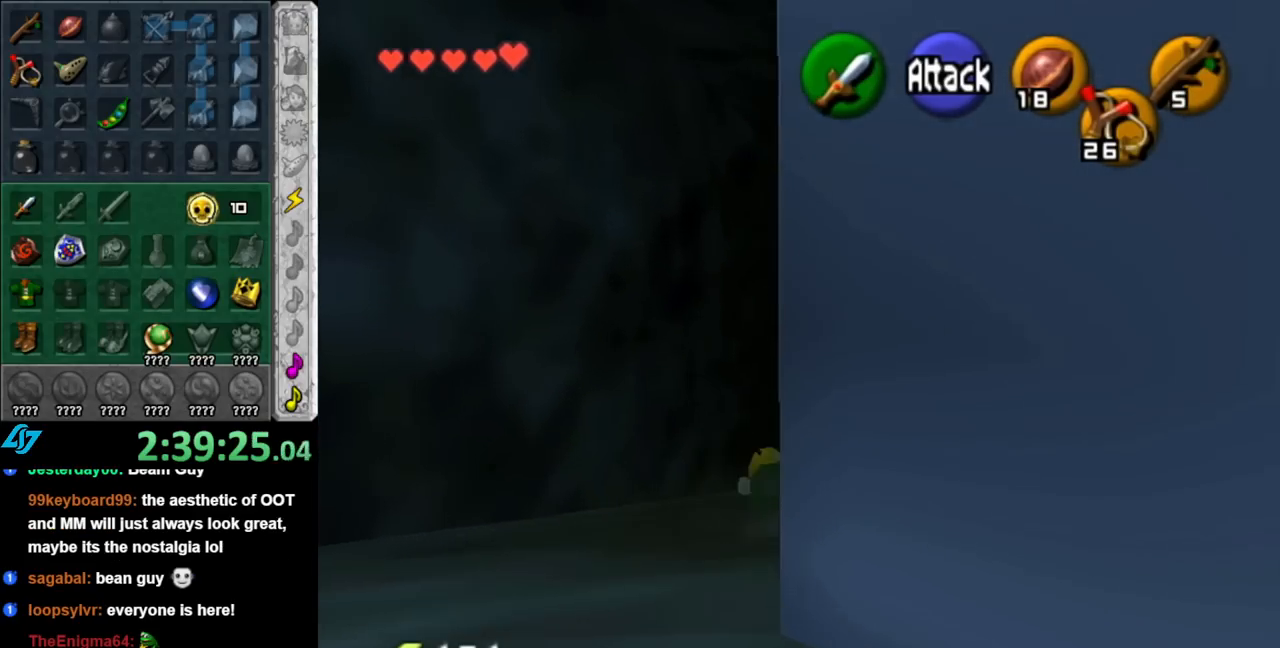
{"buttons": [], "left_stick": "up", "right_stick": "center", "events": [[217, "A", "down"], [367, "A", "up"]]}
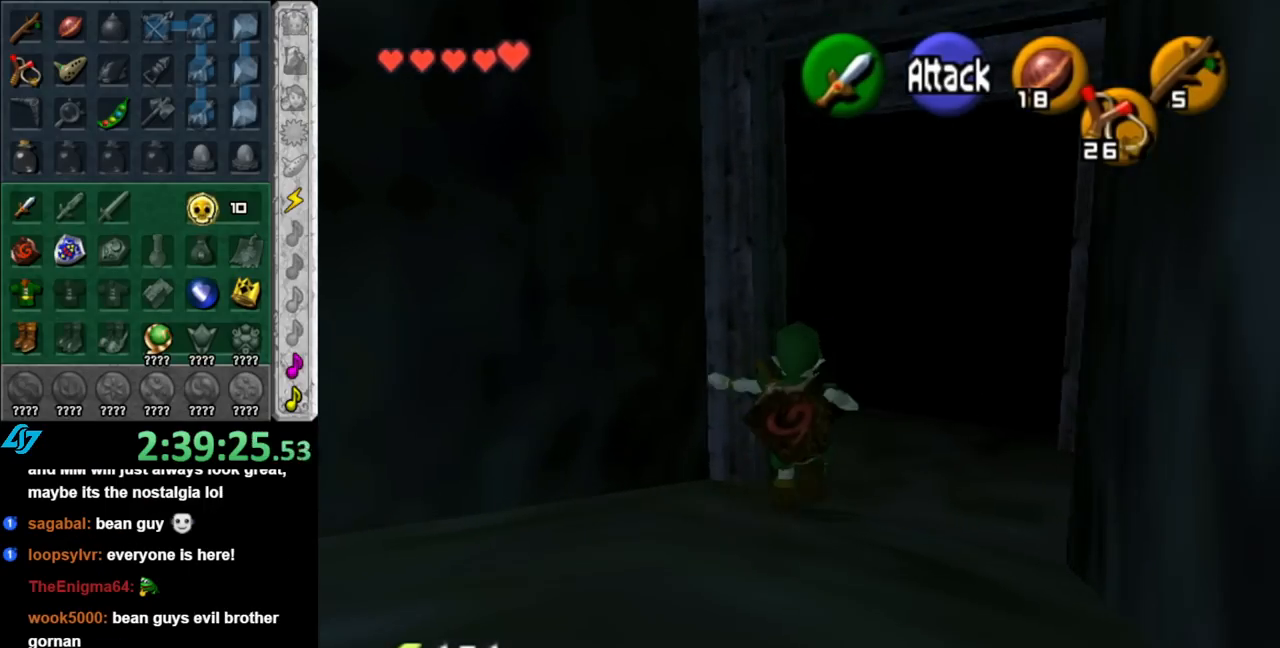
{"buttons": [], "left_stick": "up", "right_stick": "center", "events": []}
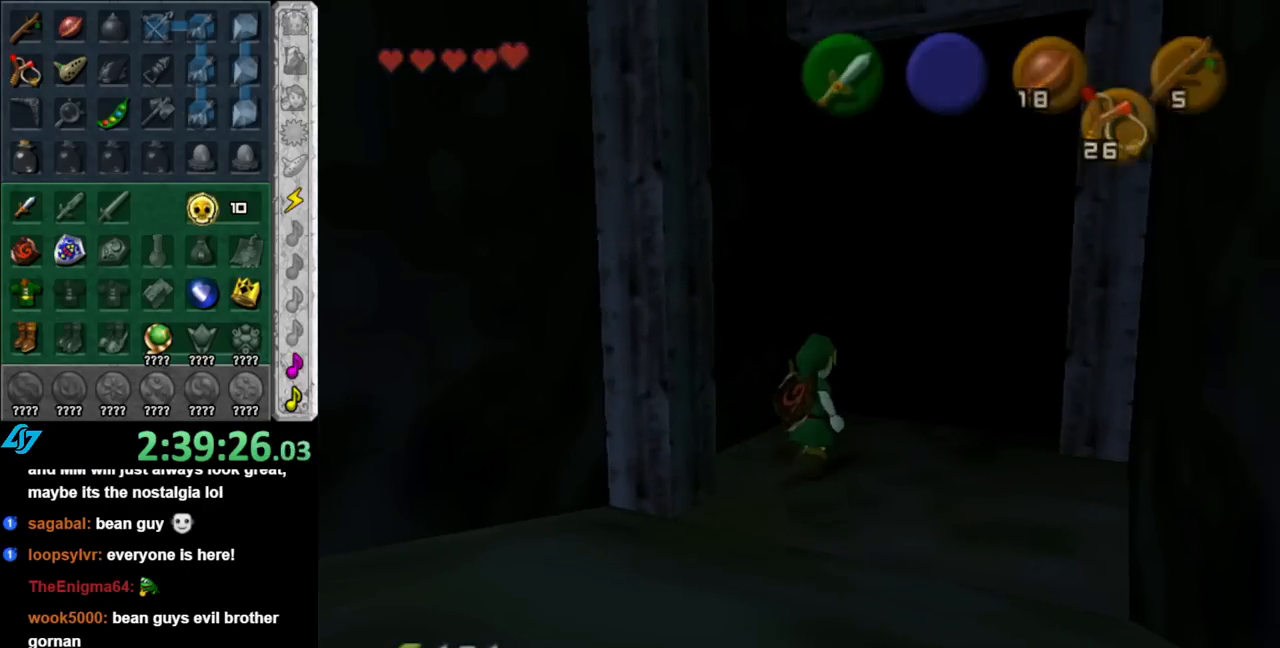
{"buttons": [], "left_stick": "up", "right_stick": "center", "events": []}
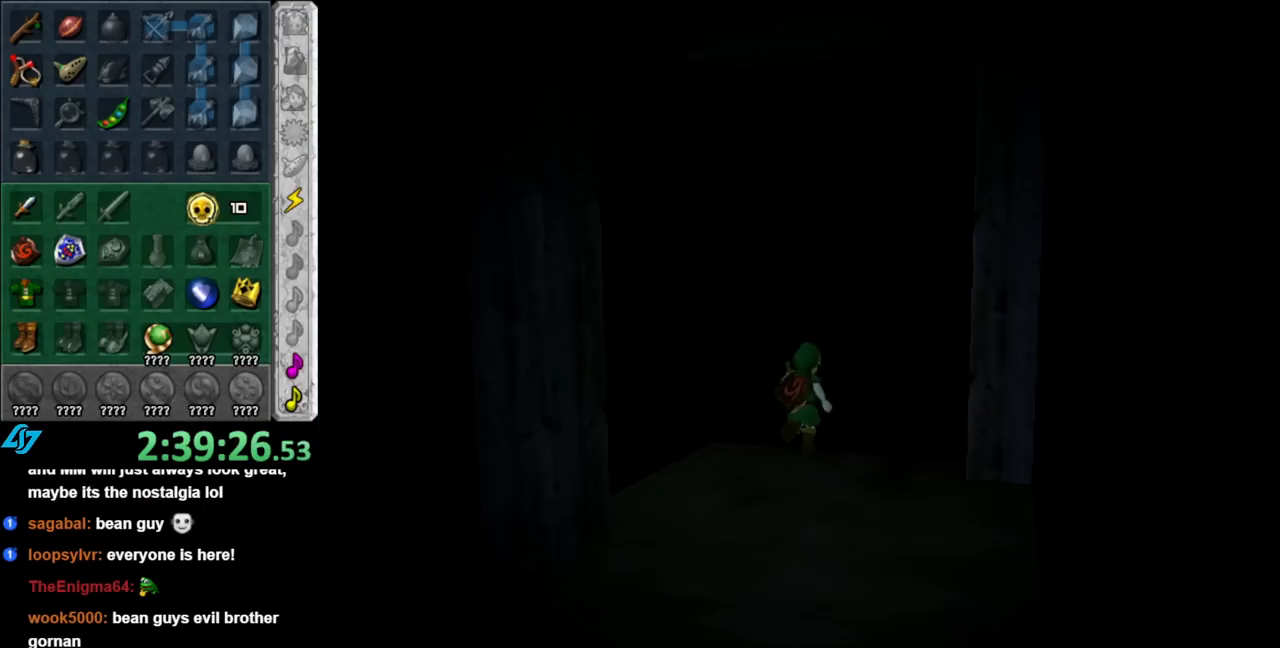
{"buttons": [], "left_stick": "up", "right_stick": "center", "events": [[183, "left_stick", "center"], [400, "left_stick", "up"]]}
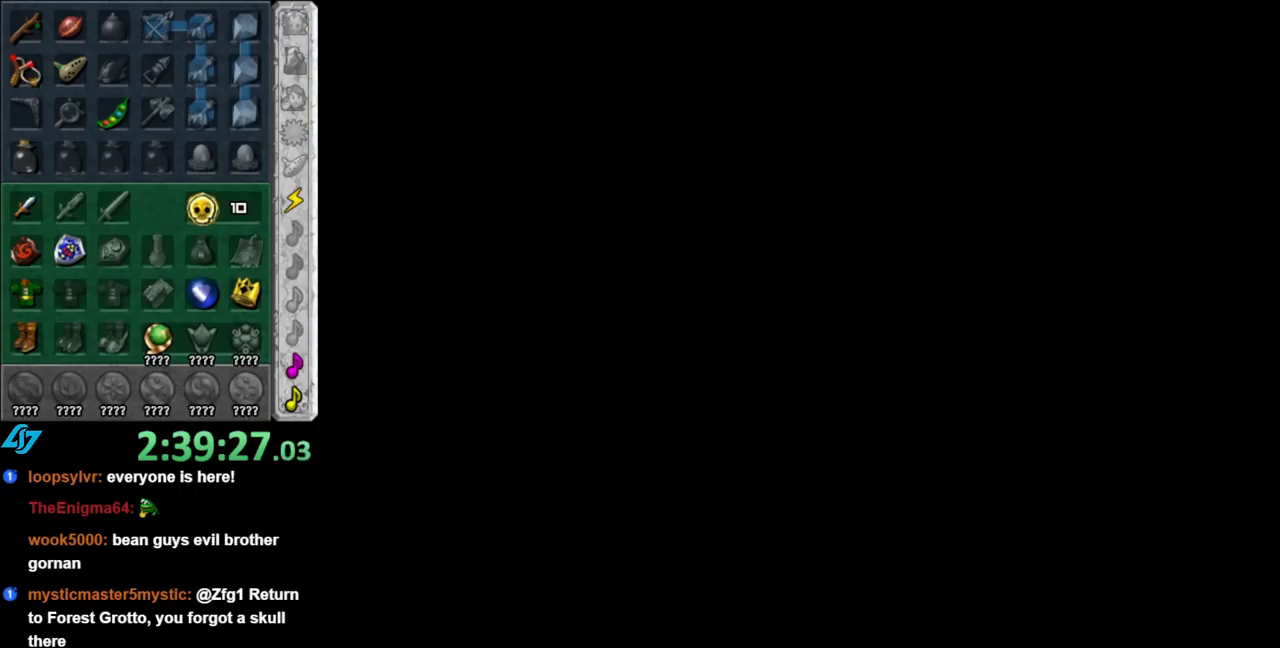
{"buttons": [], "left_stick": "up", "right_stick": "center", "events": []}
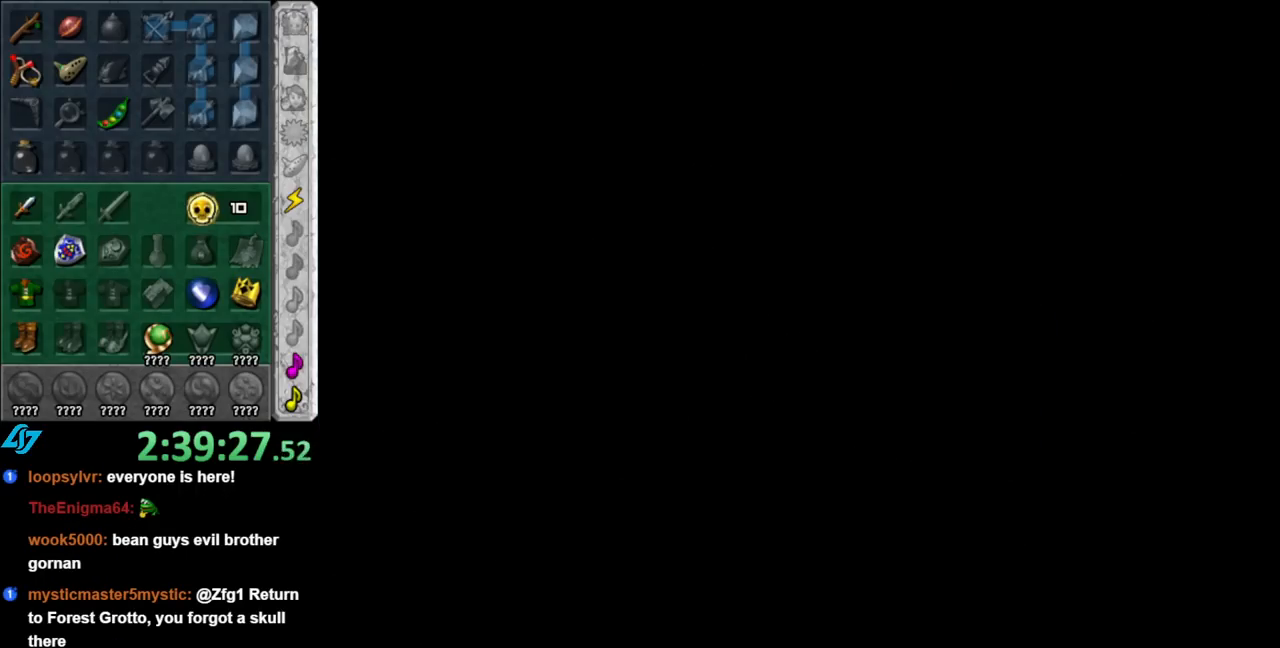
{"buttons": [], "left_stick": "up", "right_stick": "center", "events": []}
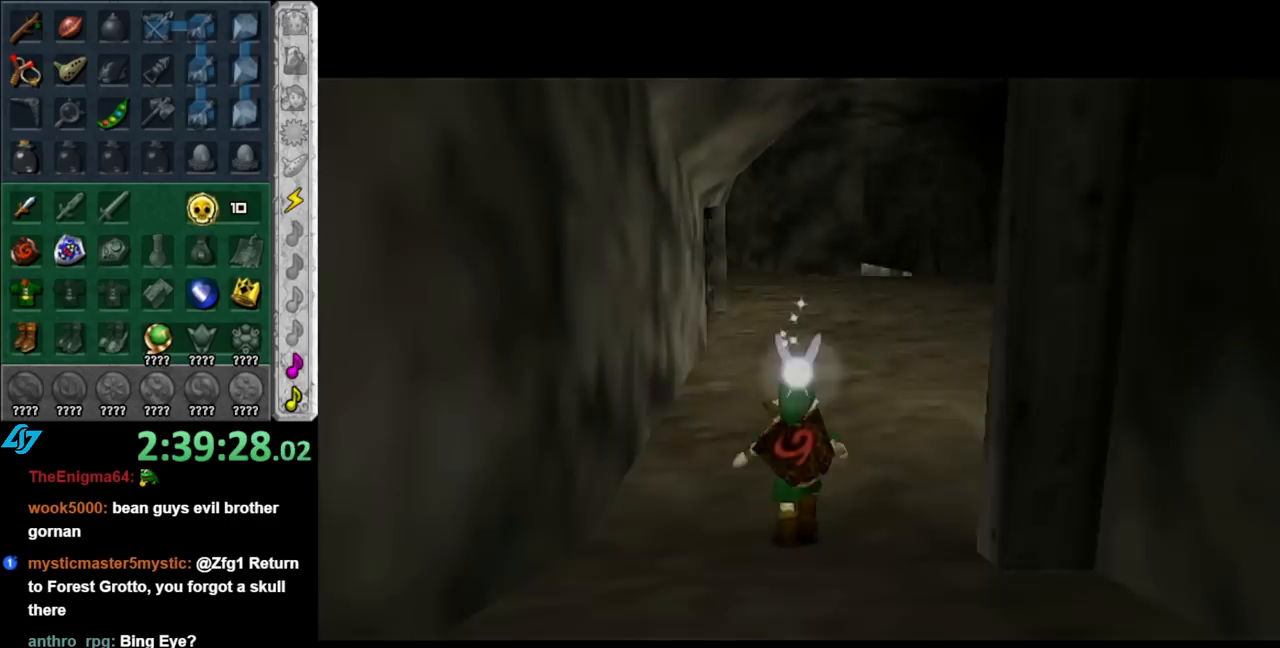
{"buttons": ["A"], "left_stick": "up", "right_stick": "center", "events": [[433, "A", "down"]]}
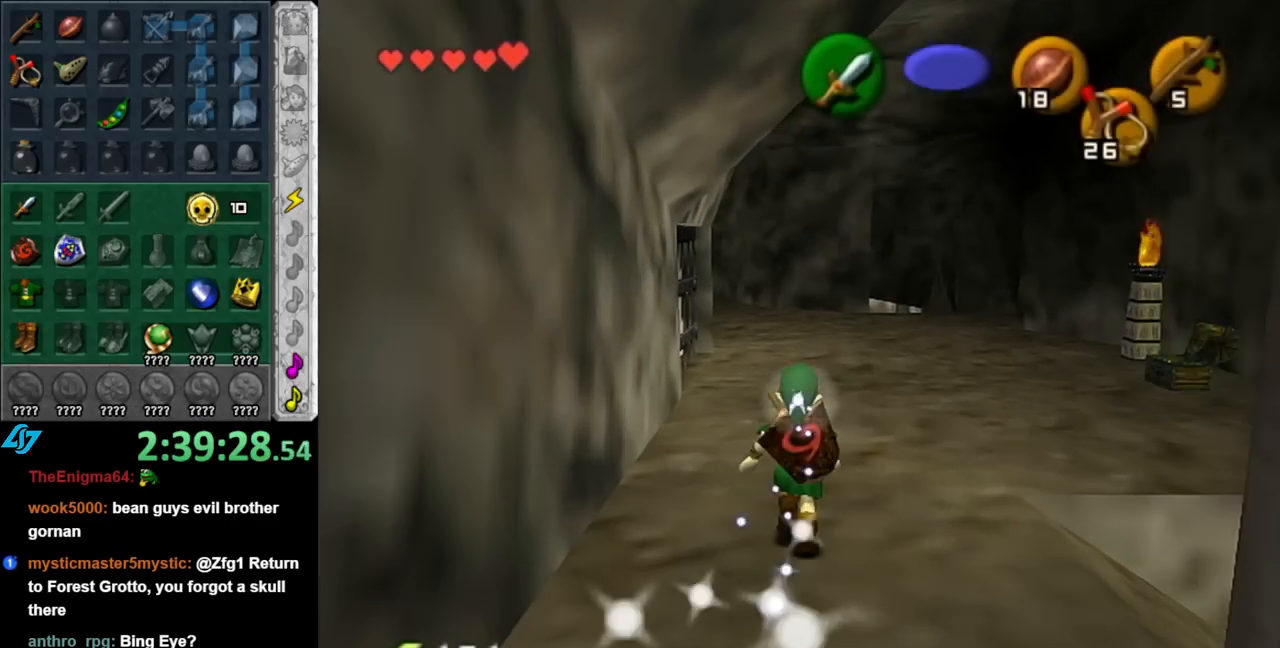
{"buttons": [], "left_stick": "up", "right_stick": "center", "events": [[33, "A", "up"], [100, "A", "down"], [217, "A", "up"]]}
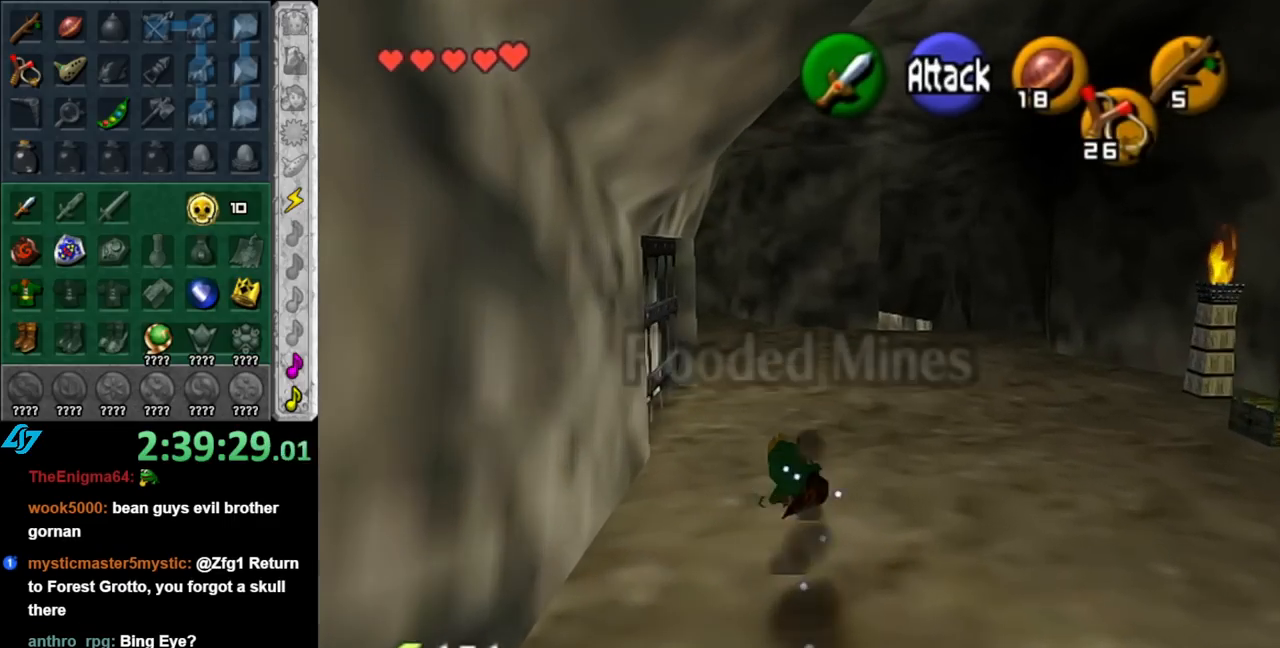
{"buttons": [], "left_stick": "up", "right_stick": "center", "events": []}
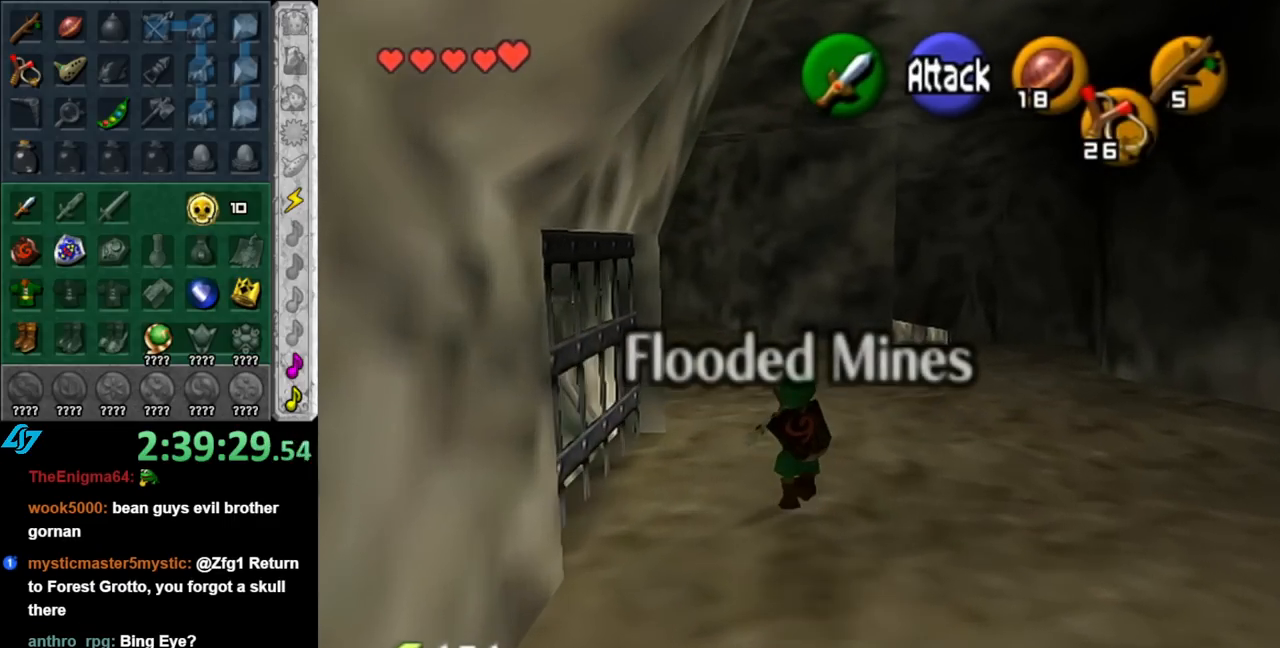
{"buttons": [], "left_stick": "up", "right_stick": "center", "events": [[100, "left_stick", "center"], [367, "left_stick", "up"]]}
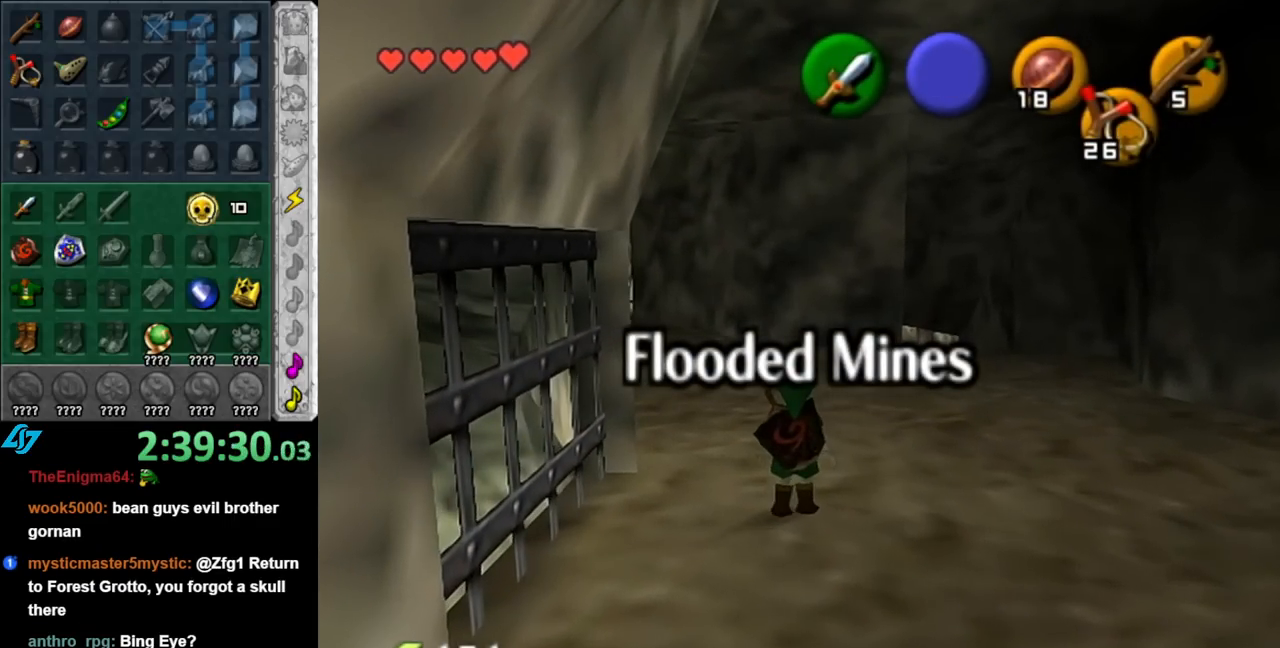
{"buttons": [], "left_stick": "up", "right_stick": "center", "events": []}
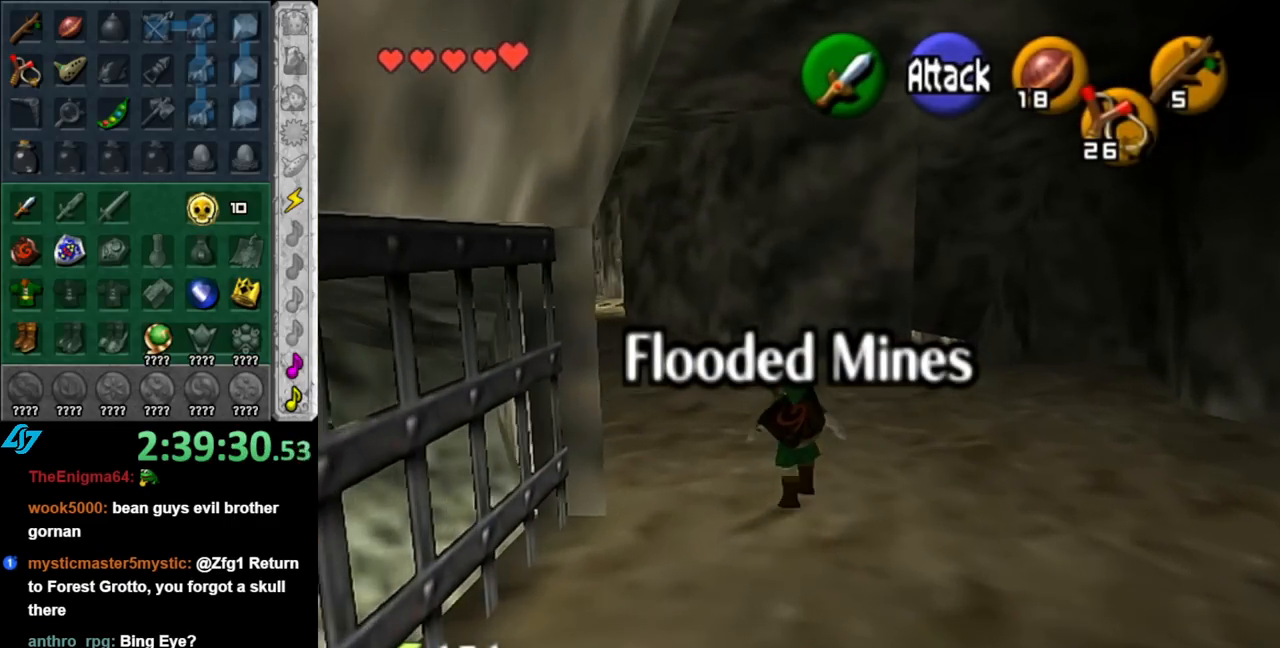
{"buttons": [], "left_stick": "up", "right_stick": "center", "events": []}
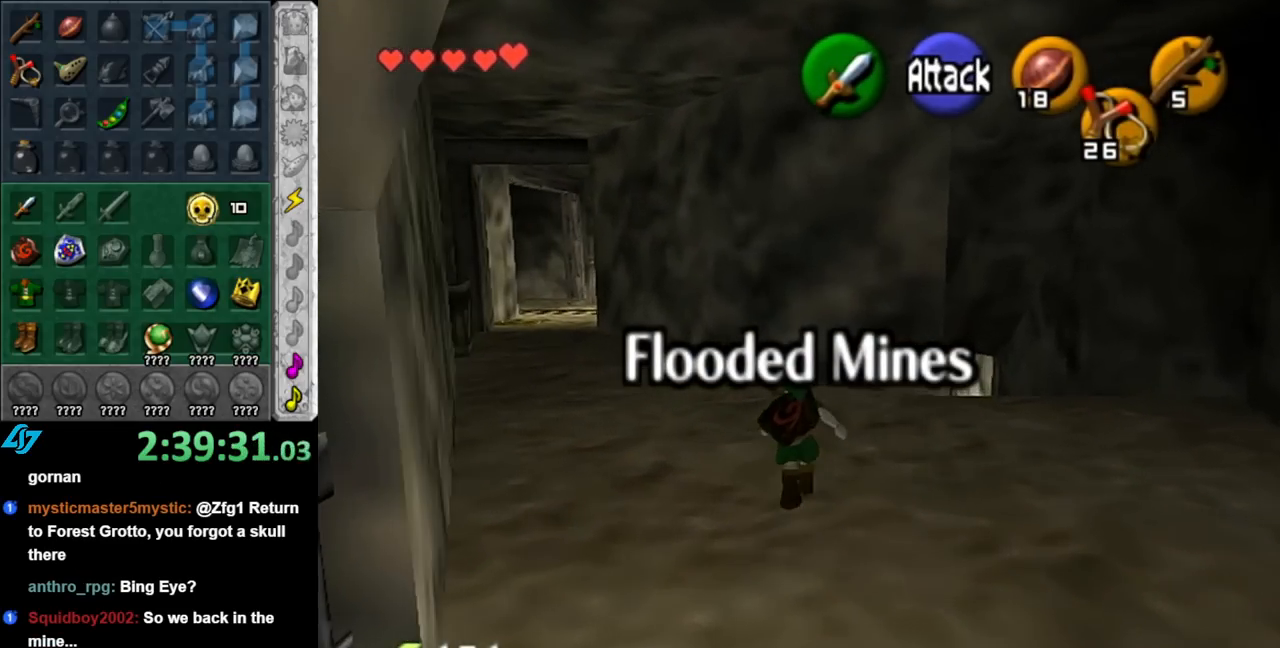
{"buttons": [], "left_stick": "center", "right_stick": "center", "events": [[67, "left_stick", "center"]]}
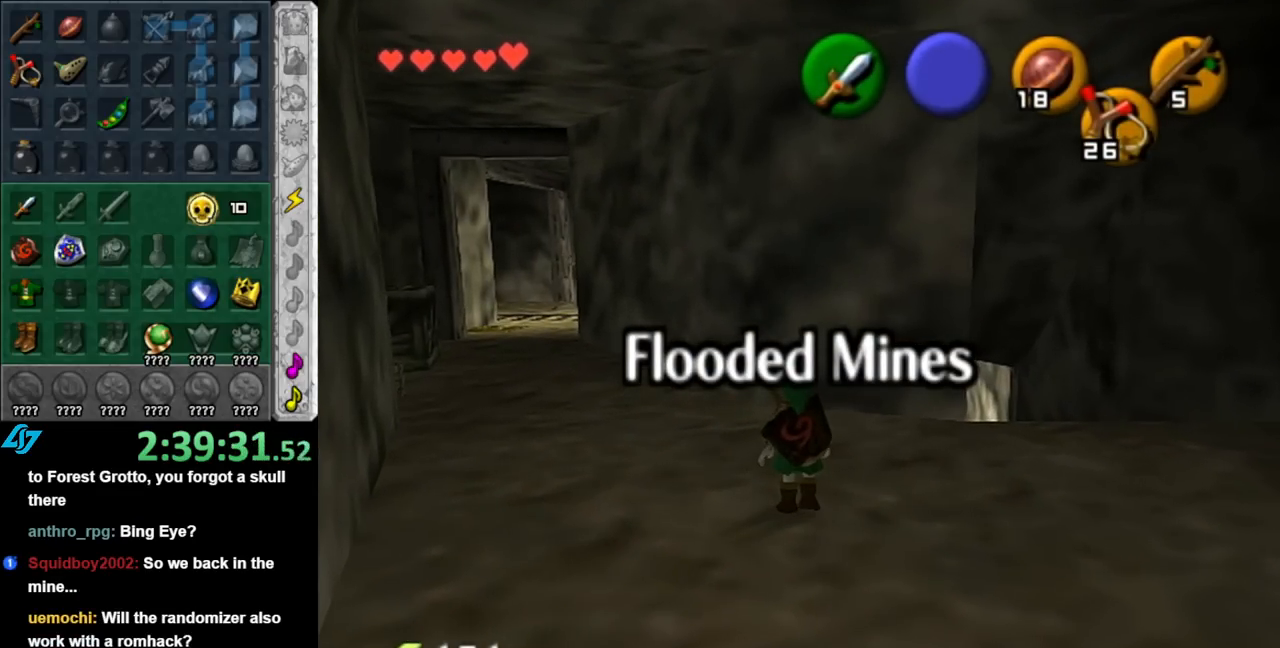
{"buttons": [], "left_stick": "down-left", "right_stick": "center", "events": [[367, "left_stick", "down-left"]]}
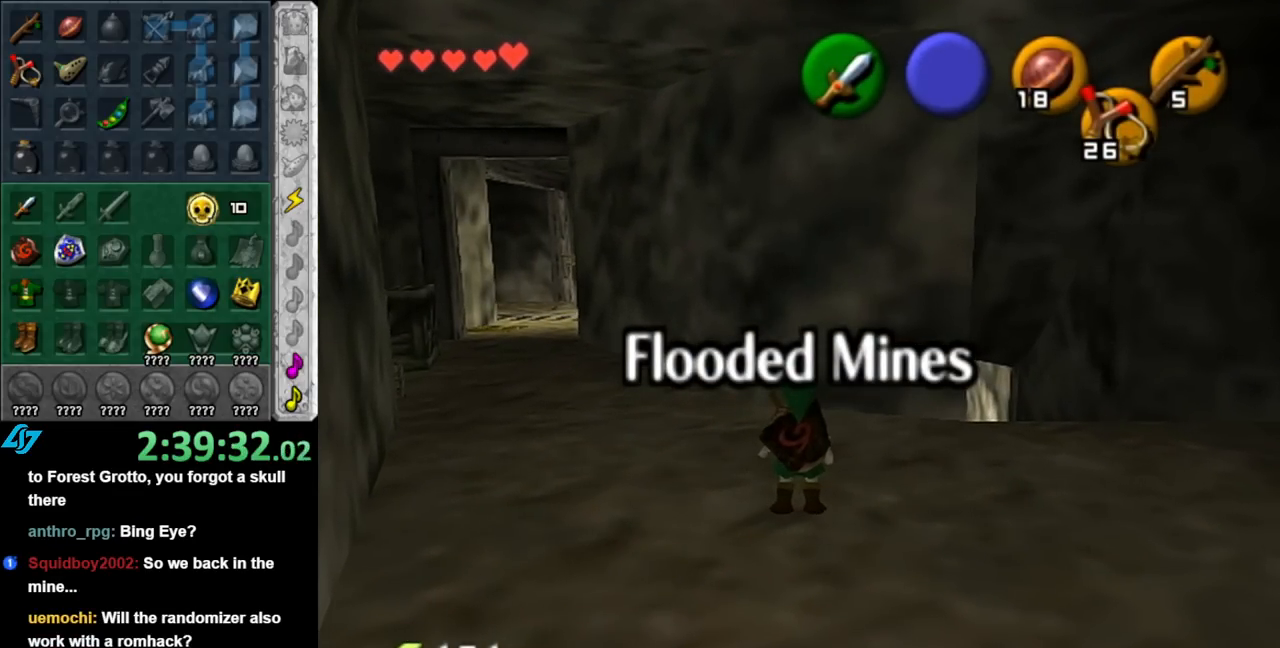
{"buttons": [], "left_stick": "center", "right_stick": "center", "events": [[67, "L1", "down"], [283, "left_stick", "center"], [333, "L1", "up"]]}
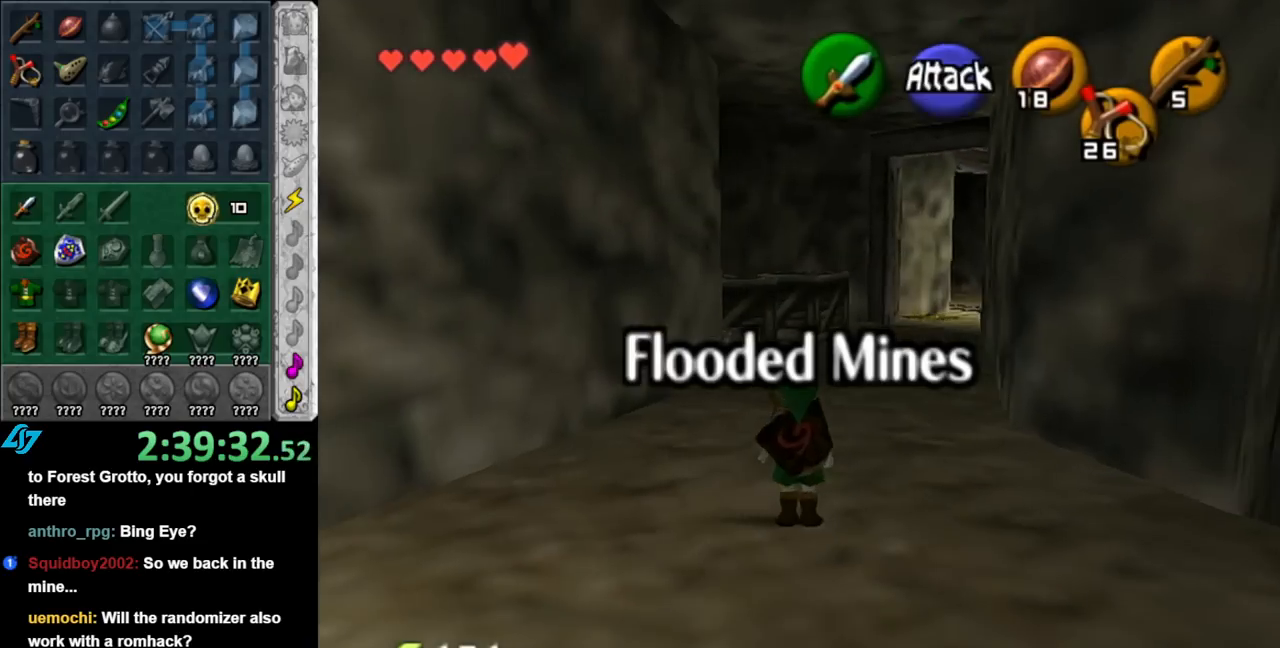
{"buttons": [], "left_stick": "up-right", "right_stick": "center", "events": [[467, "left_stick", "up-right"]]}
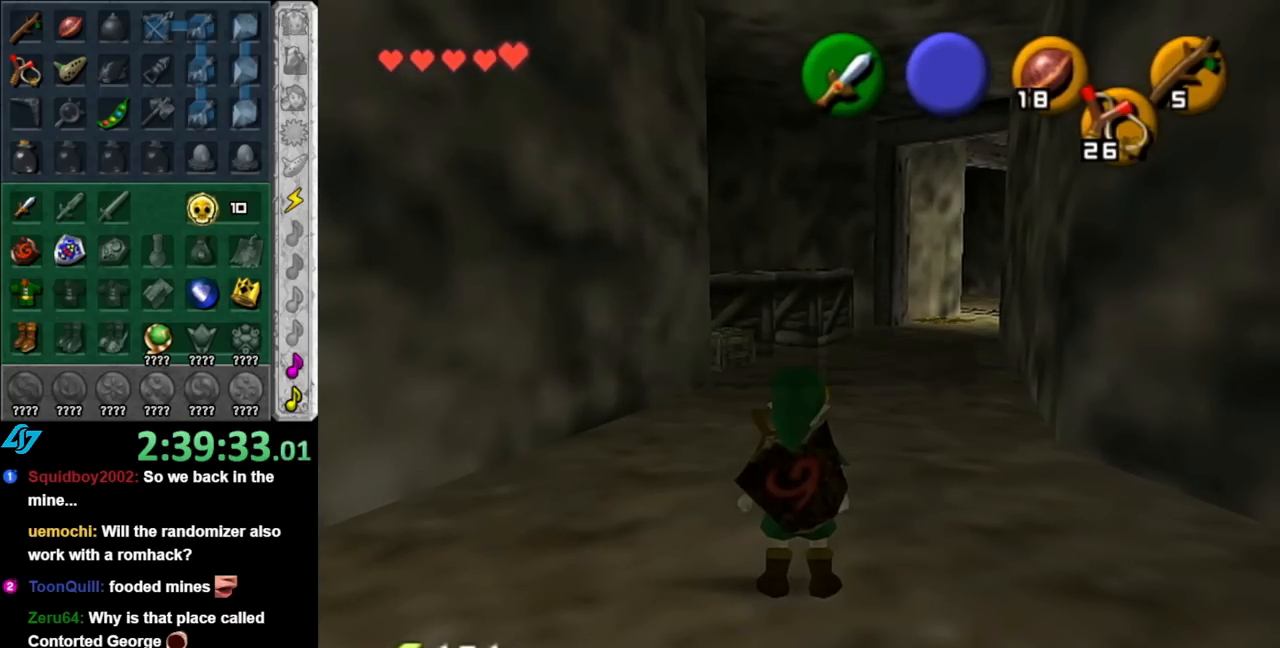
{"buttons": [], "left_stick": "up", "right_stick": "center", "events": [[133, "left_stick", "up"]]}
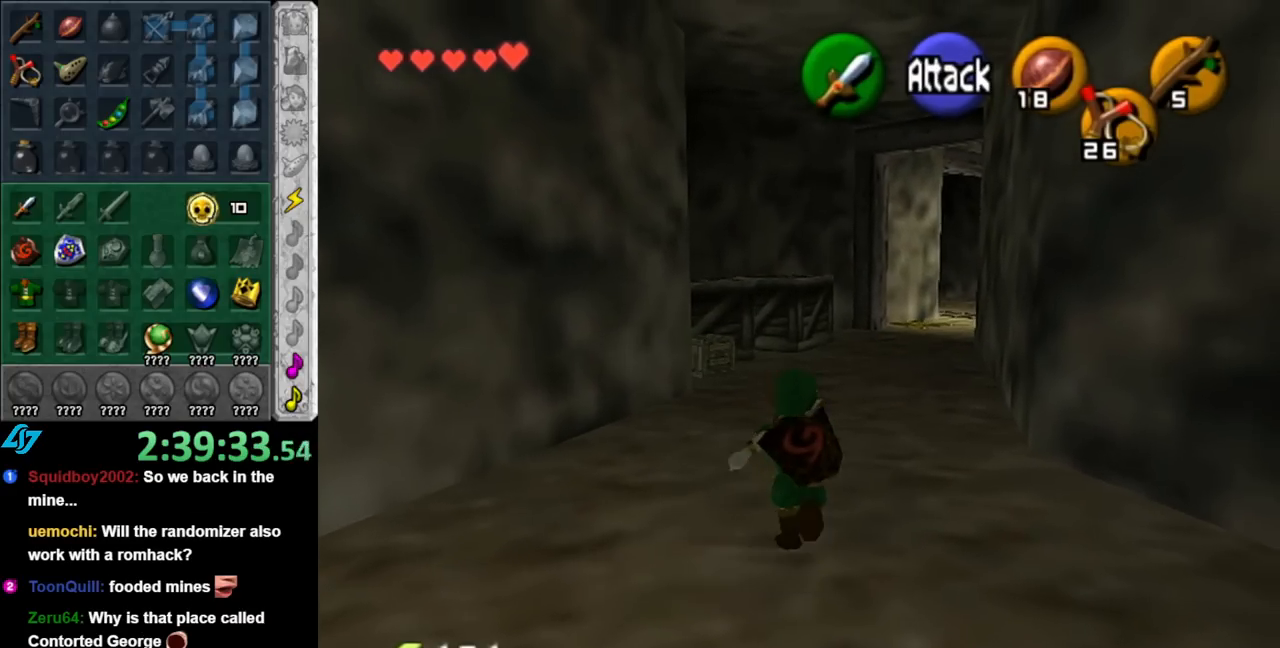
{"buttons": [], "left_stick": "down-right", "right_stick": "center", "events": [[217, "left_stick", "center"], [433, "left_stick", "down-right"]]}
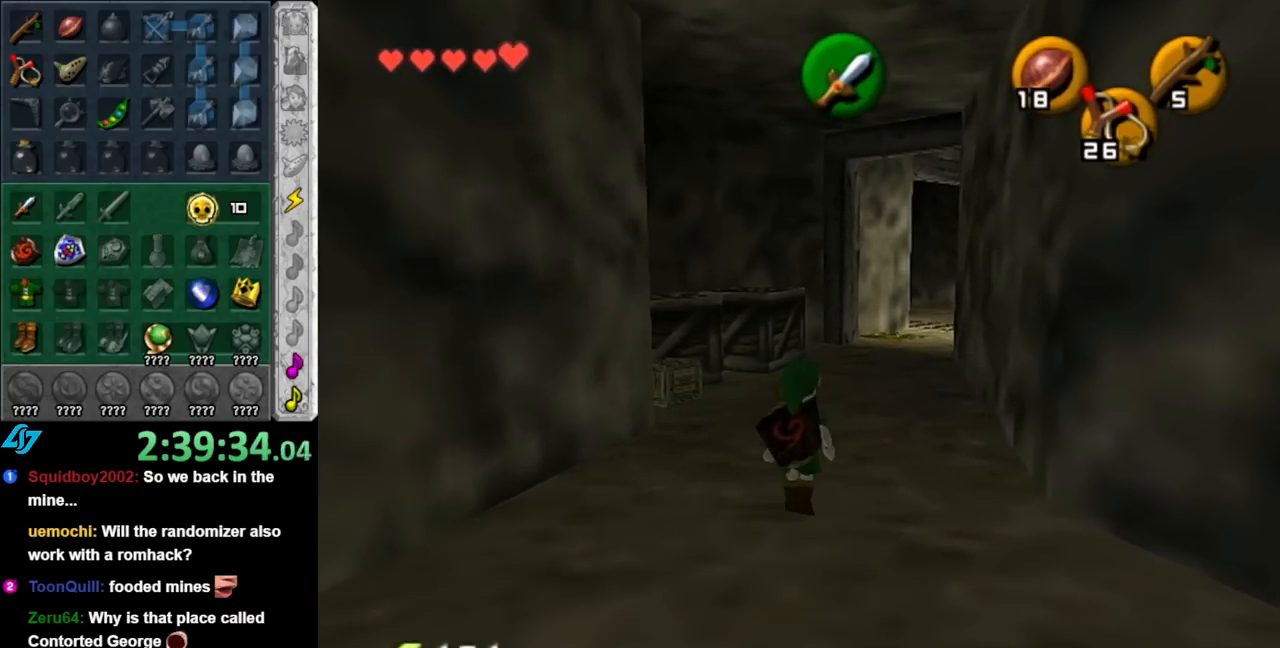
{"buttons": [], "left_stick": "down-right", "right_stick": "center", "events": []}
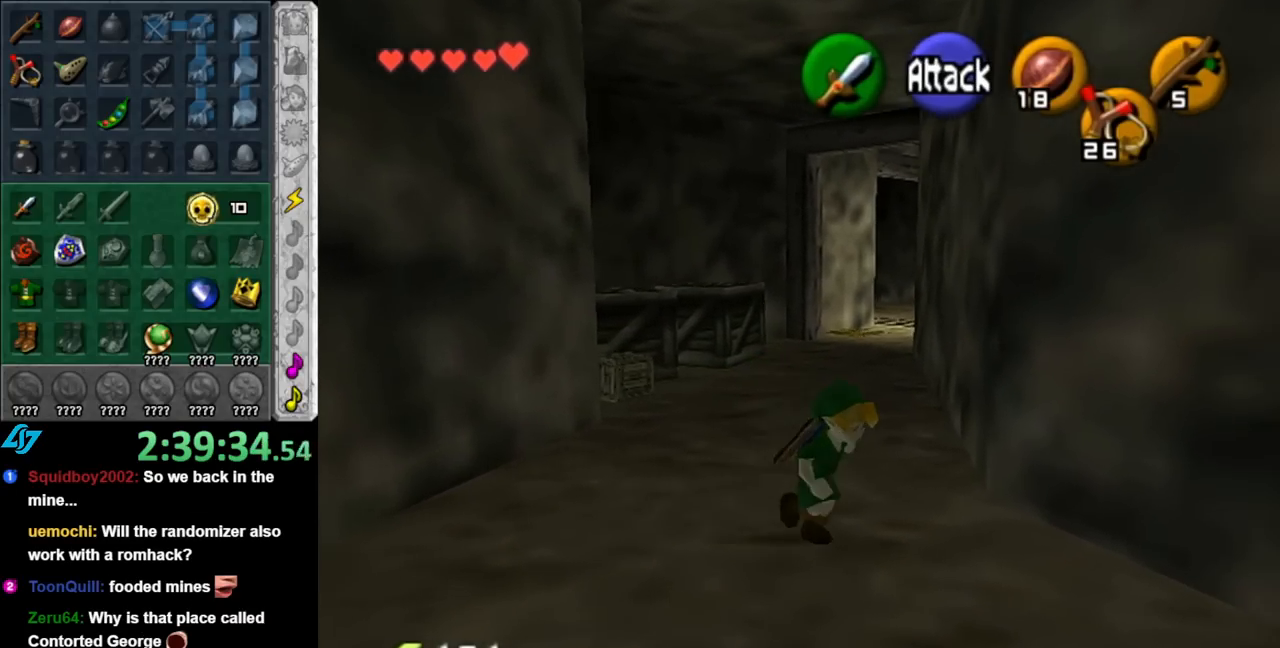
{"buttons": [], "left_stick": "up-right", "right_stick": "center", "events": [[217, "left_stick", "right"], [500, "left_stick", "up-right"]]}
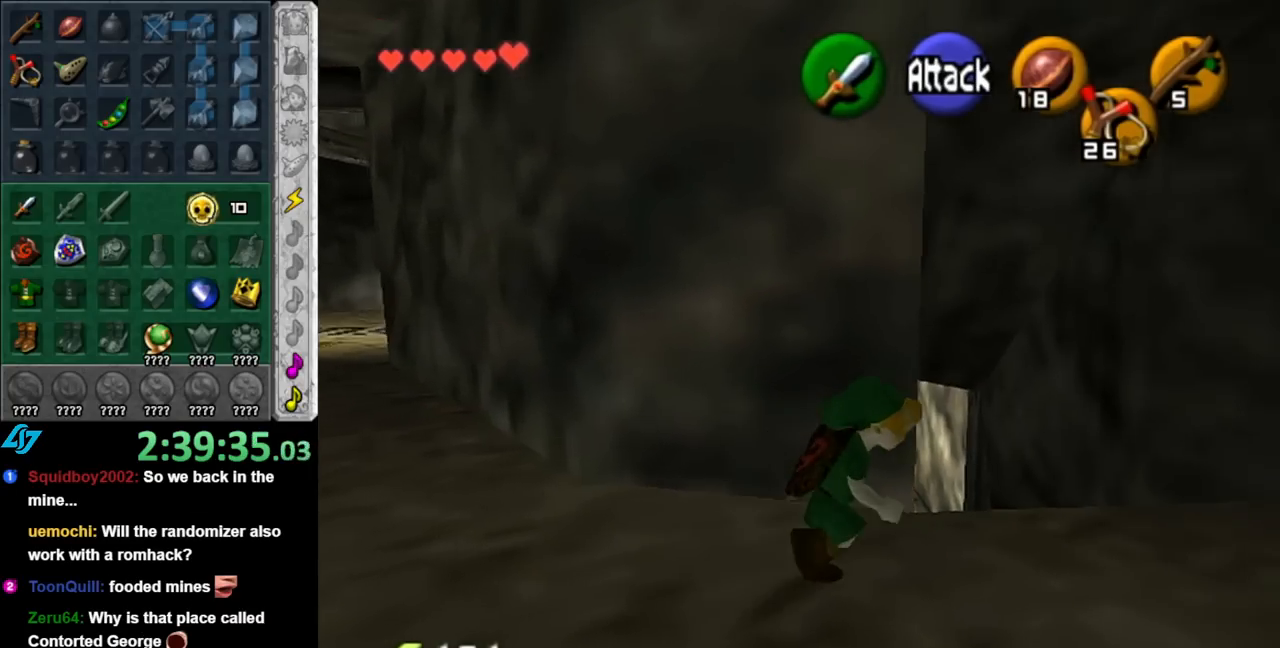
{"buttons": [], "left_stick": "up-left", "right_stick": "center", "events": [[250, "left_stick", "up"], [367, "left_stick", "up-left"]]}
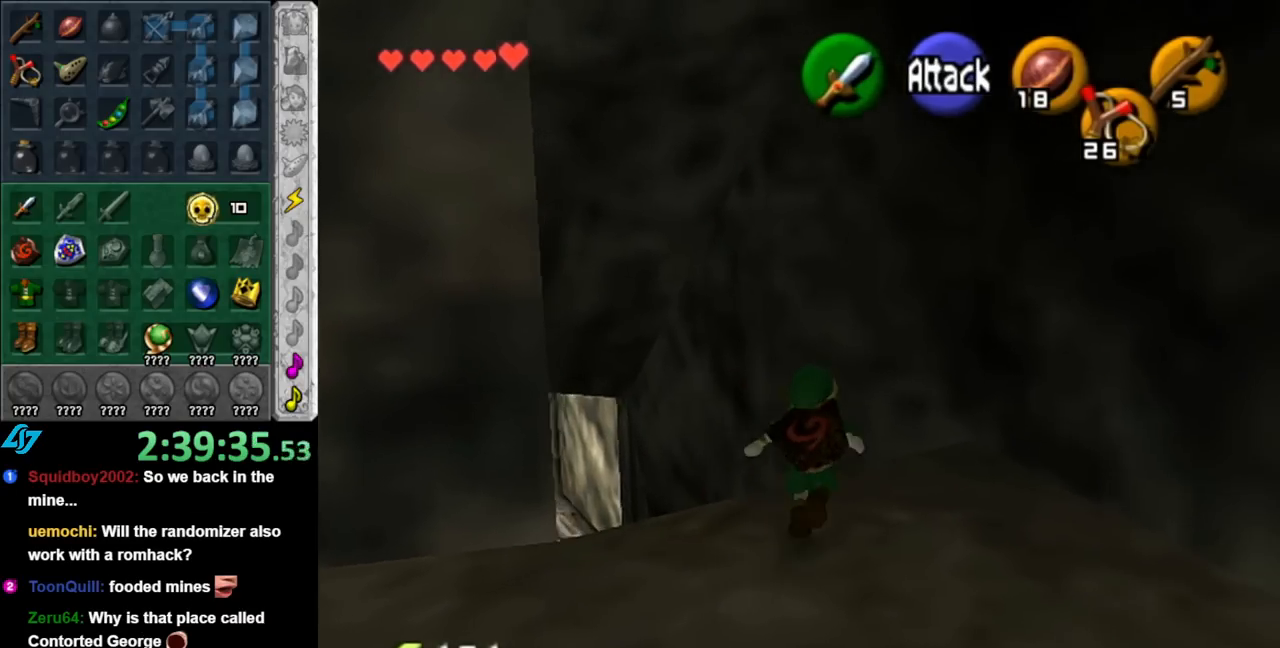
{"buttons": [], "left_stick": "center", "right_stick": "center", "events": [[117, "L1", "down"], [150, "left_stick", "center"], [333, "L1", "up"]]}
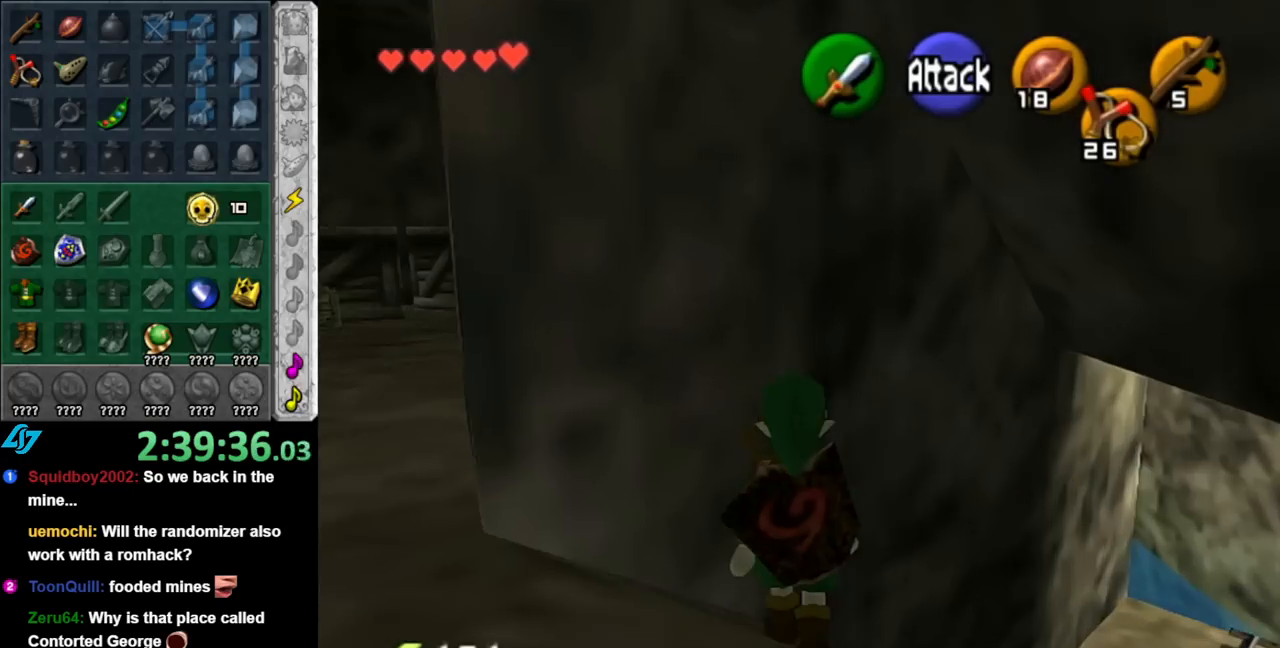
{"buttons": [], "left_stick": "left", "right_stick": "center", "events": [[100, "left_stick", "down-left"], [283, "left_stick", "left"]]}
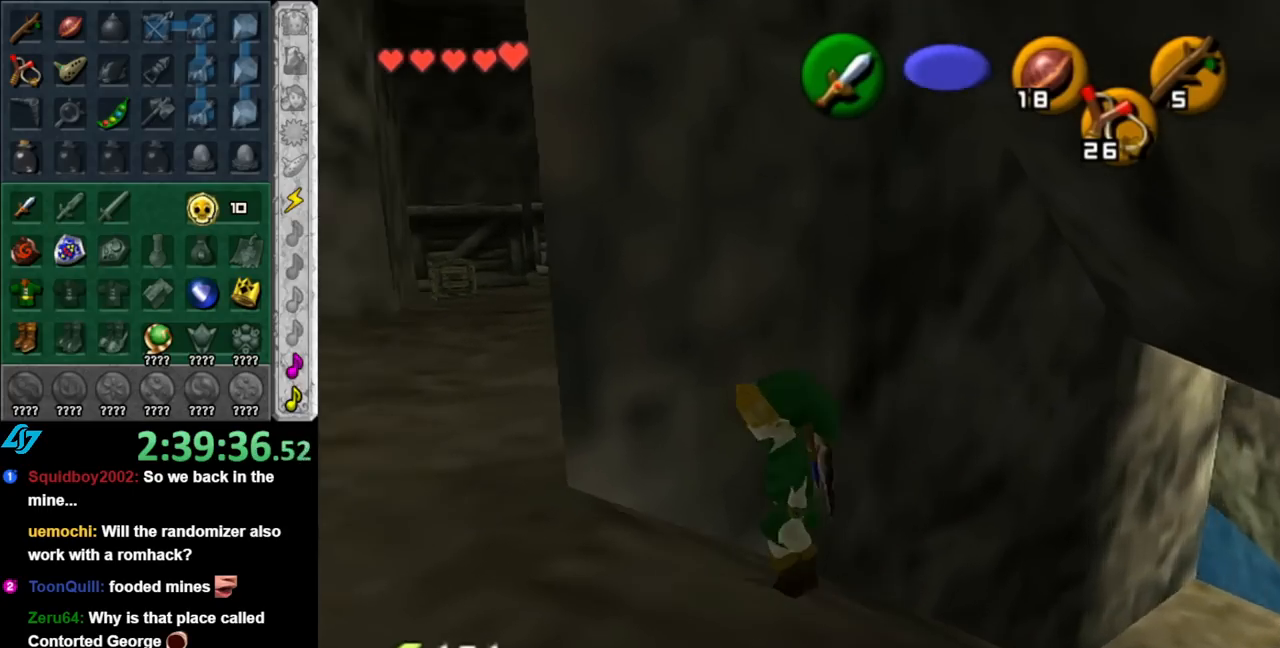
{"buttons": [], "left_stick": "up-left", "right_stick": "center", "events": [[33, "left_stick", "up-left"]]}
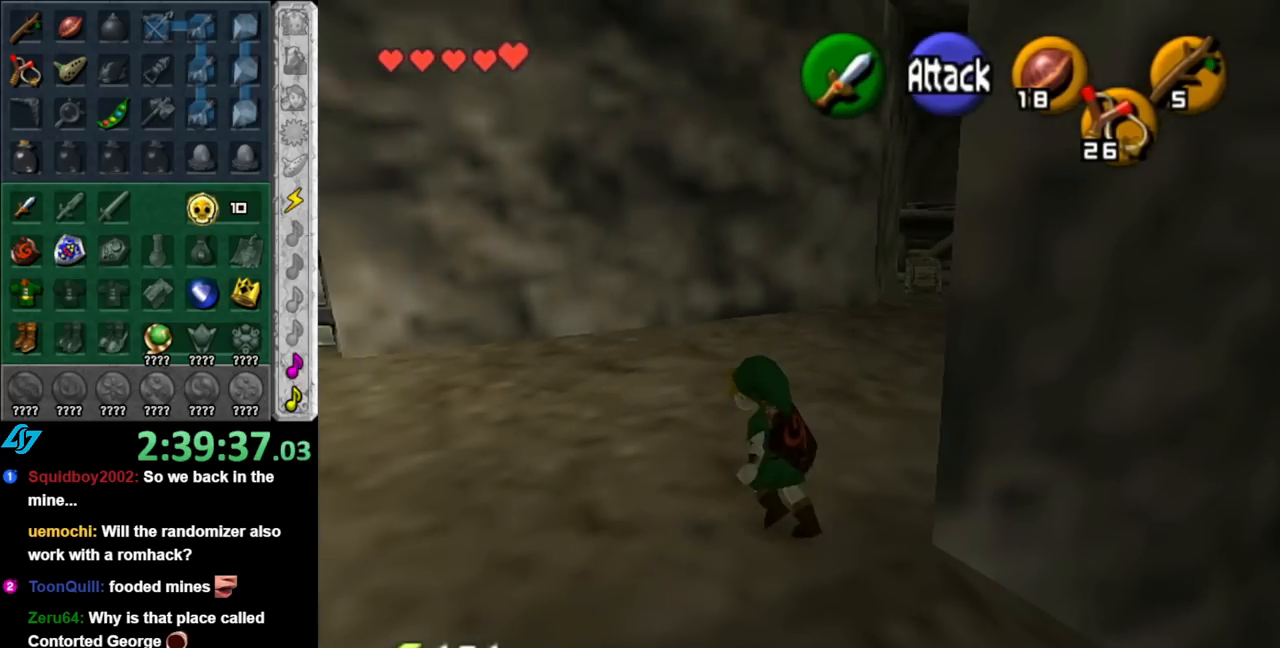
{"buttons": [], "left_stick": "up-left", "right_stick": "center", "events": [[83, "left_stick", "left"], [250, "left_stick", "up-left"]]}
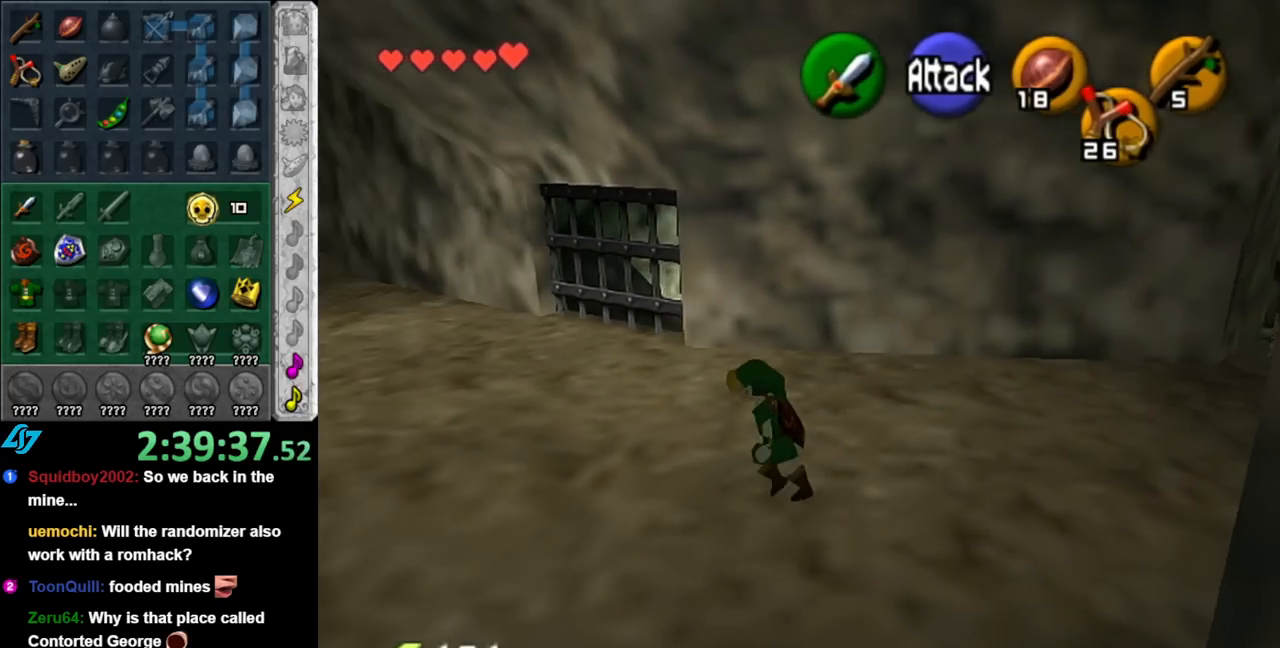
{"buttons": [], "left_stick": "up", "right_stick": "center", "events": [[433, "left_stick", "up"]]}
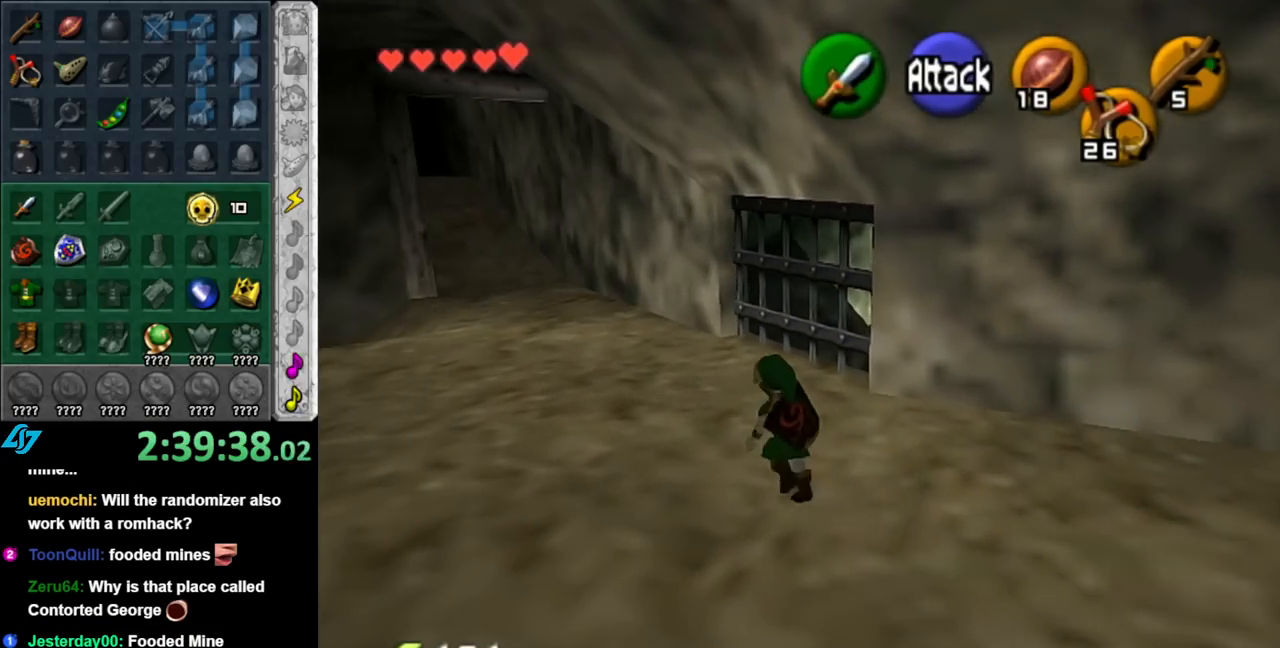
{"buttons": ["L1", "Z"], "left_stick": "up-right", "right_stick": "center", "events": [[317, "left_stick", "up-right"], [467, "L1", "down"], [467, "Z", "down"]]}
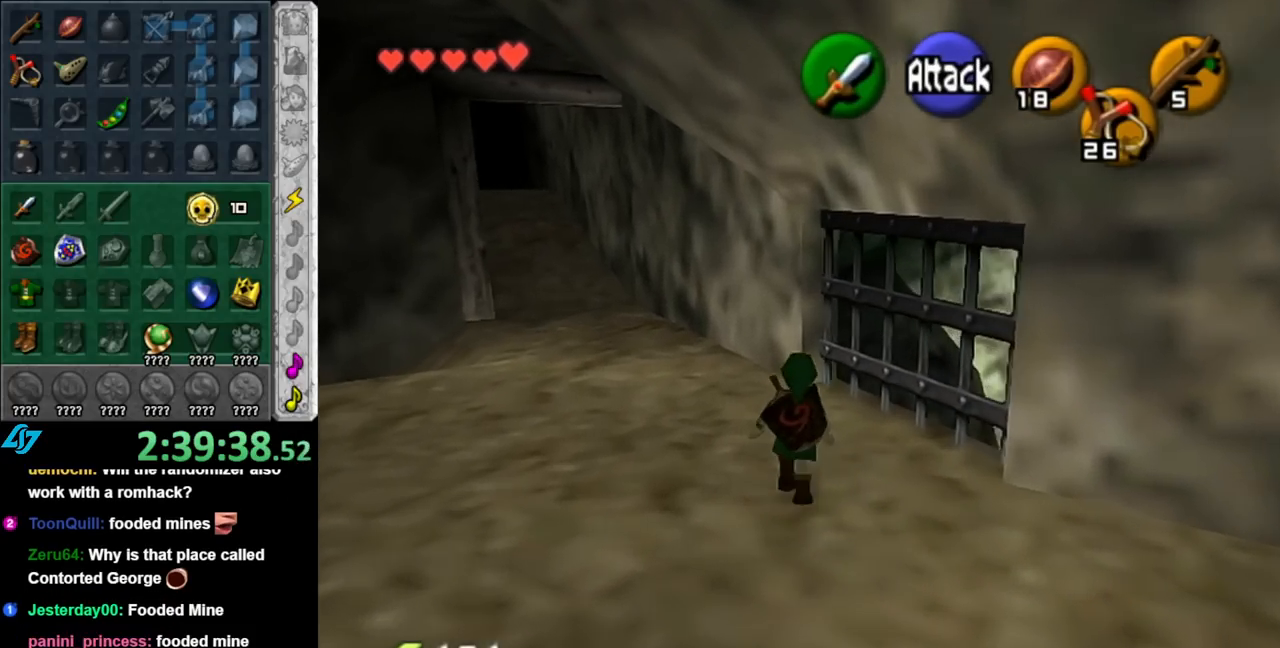
{"buttons": ["Z"], "left_stick": "center", "right_stick": "center", "events": [[33, "Z", "up"], [67, "left_stick", "center"], [150, "Z", "down"], [217, "L1", "up"], [217, "Z", "up"], [467, "Z", "down"]]}
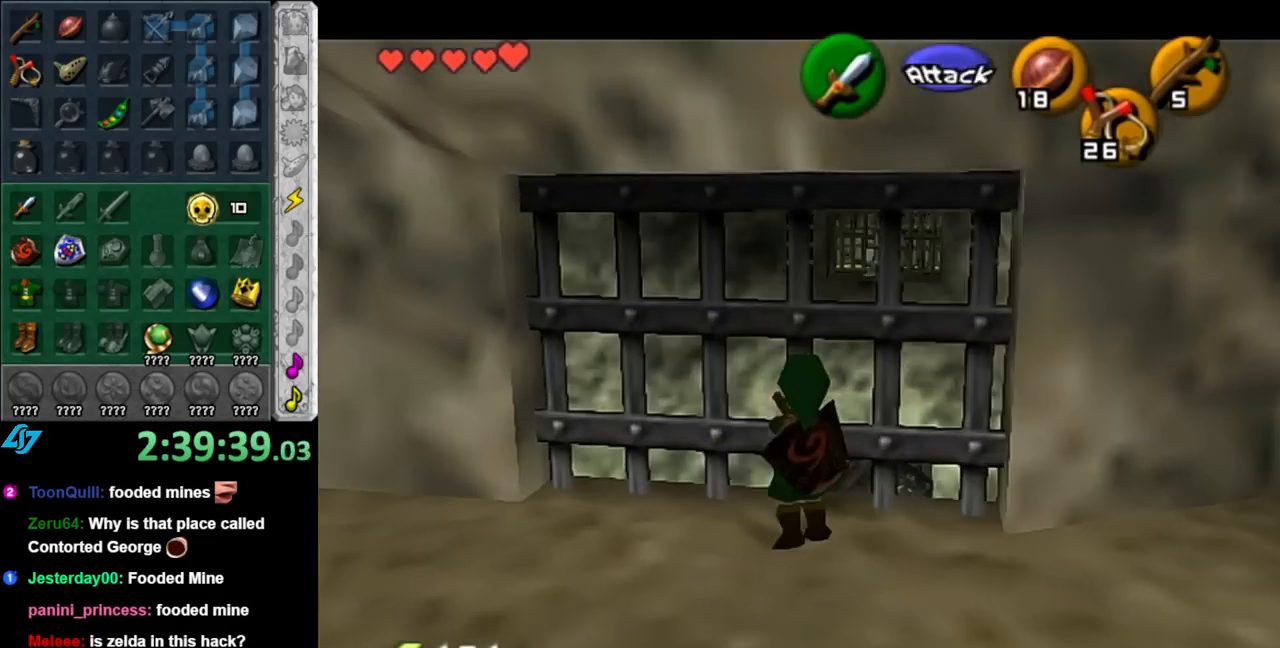
{"buttons": ["Z"], "left_stick": "up-right", "right_stick": "center", "events": [[183, "left_stick", "down-right"], [333, "left_stick", "up-right"]]}